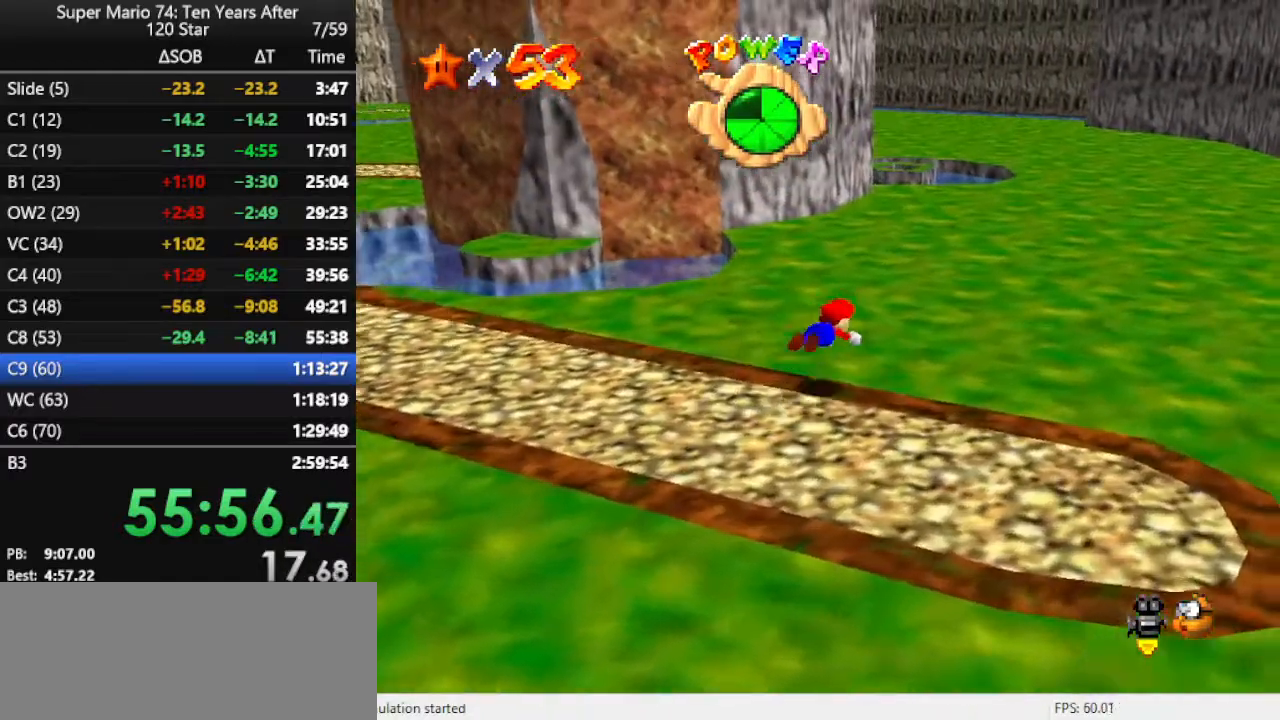
Gameplay with a controller (Nintendo layout); each line is a JSON object with the inputs held at the frame after it. "events" lists button and stick changes between this image and that frame as [ms after this image, input, new state], when the widget could be followed in between. Not read: L3 R3.
{"buttons": [], "left_stick": "up", "events": [[167, "B", "down"], [300, "B", "up"], [367, "B", "down"], [500, "B", "up"]]}
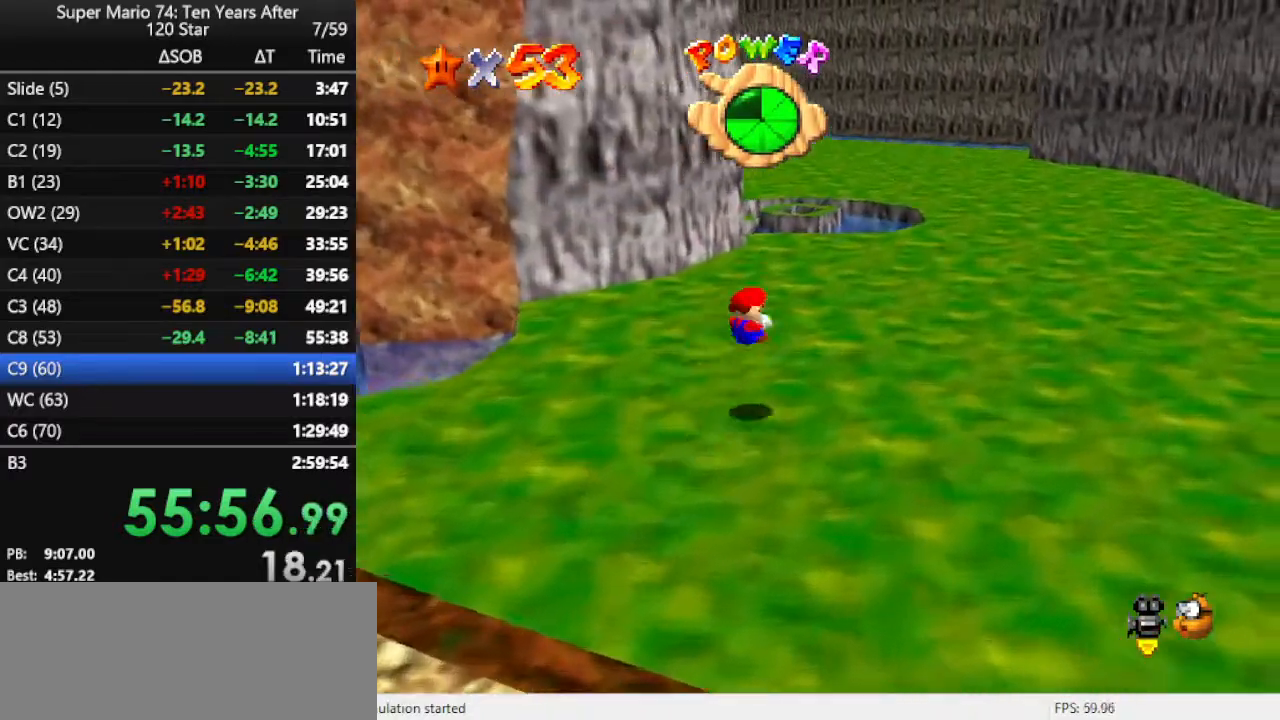
{"buttons": [], "left_stick": "up", "events": []}
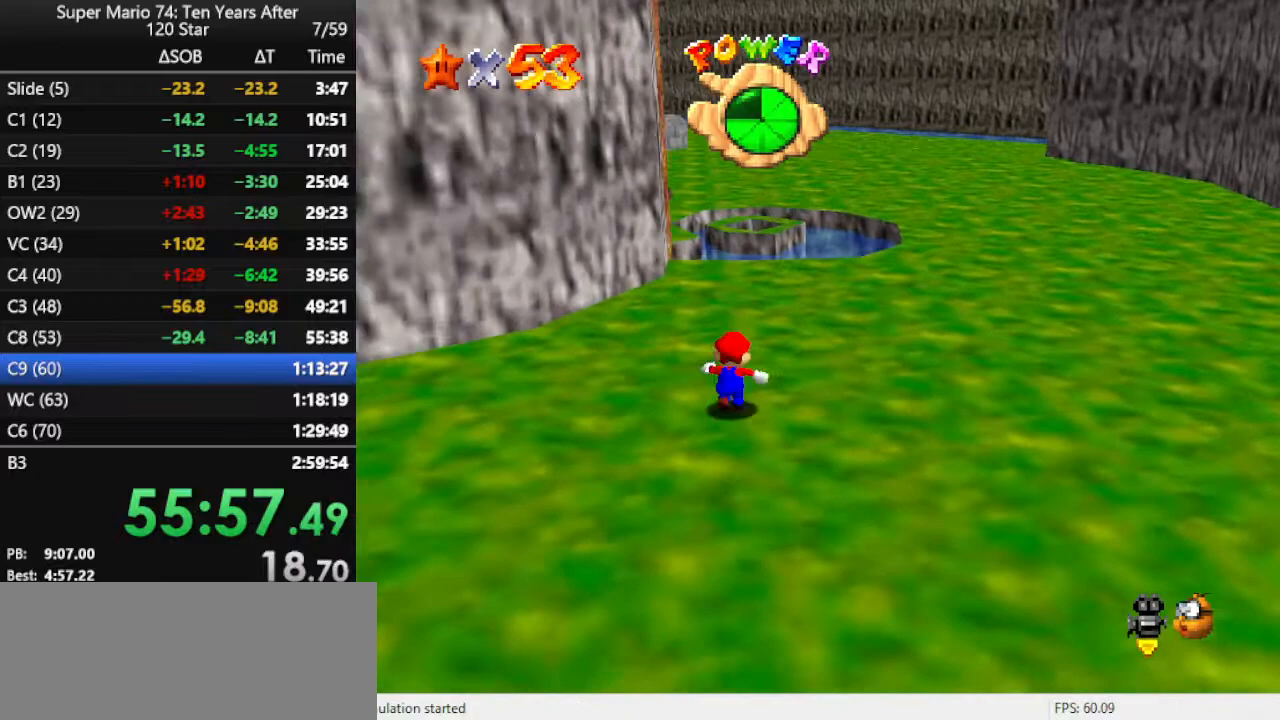
{"buttons": ["A", "Z"], "left_stick": "up", "events": [[367, "Z", "down"], [400, "A", "down"]]}
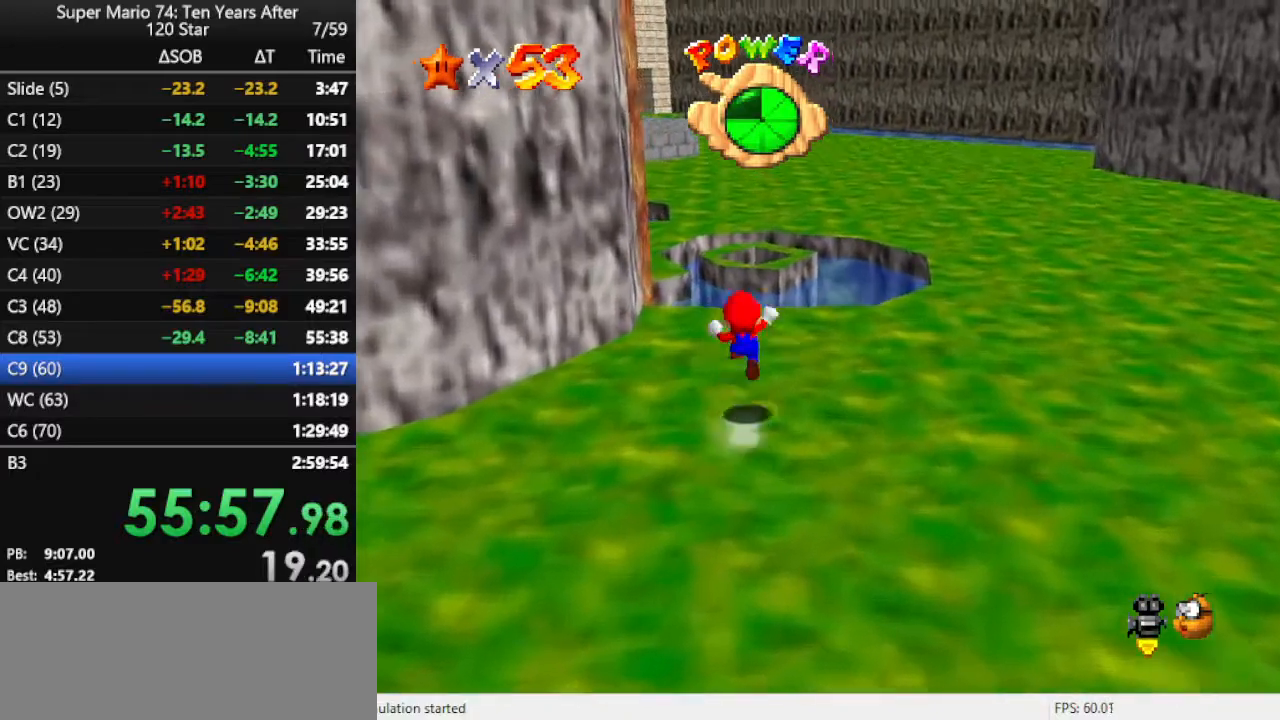
{"buttons": [], "left_stick": "left", "events": [[133, "Z", "up"], [267, "left_stick", "up-left"], [433, "A", "up"], [433, "left_stick", "left"]]}
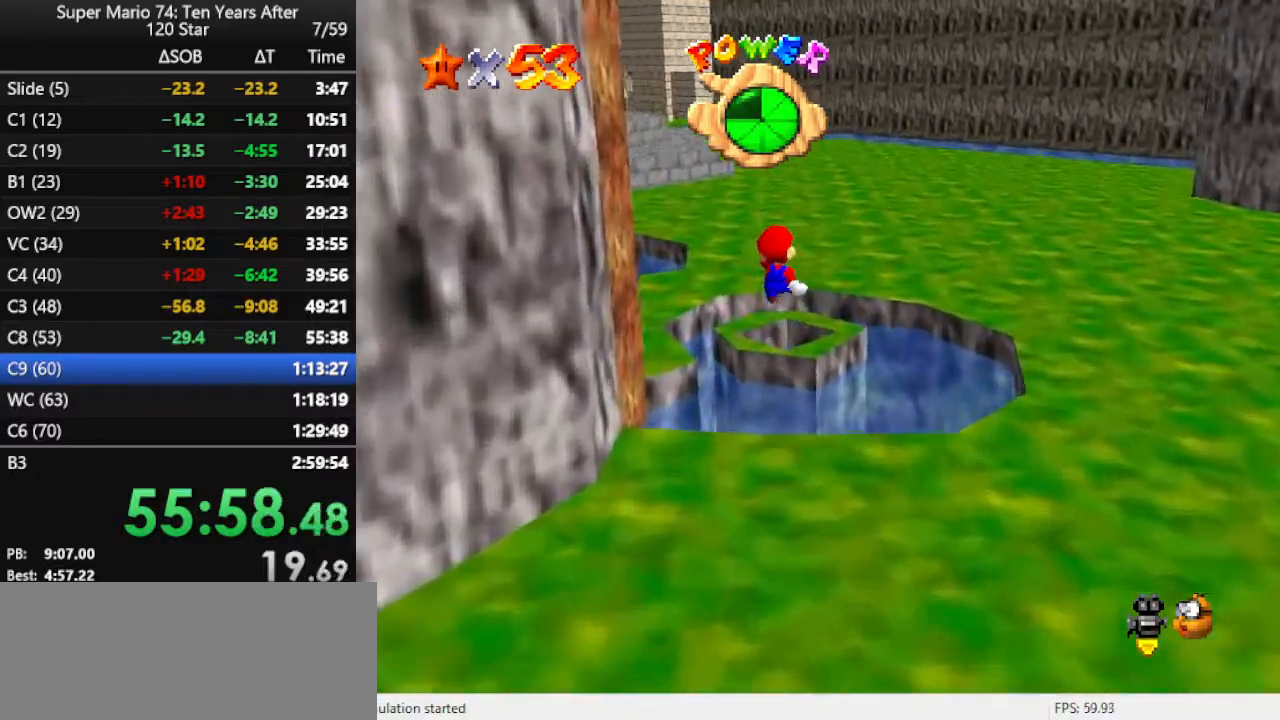
{"buttons": [], "left_stick": "down-left", "events": [[100, "left_stick", "down-left"]]}
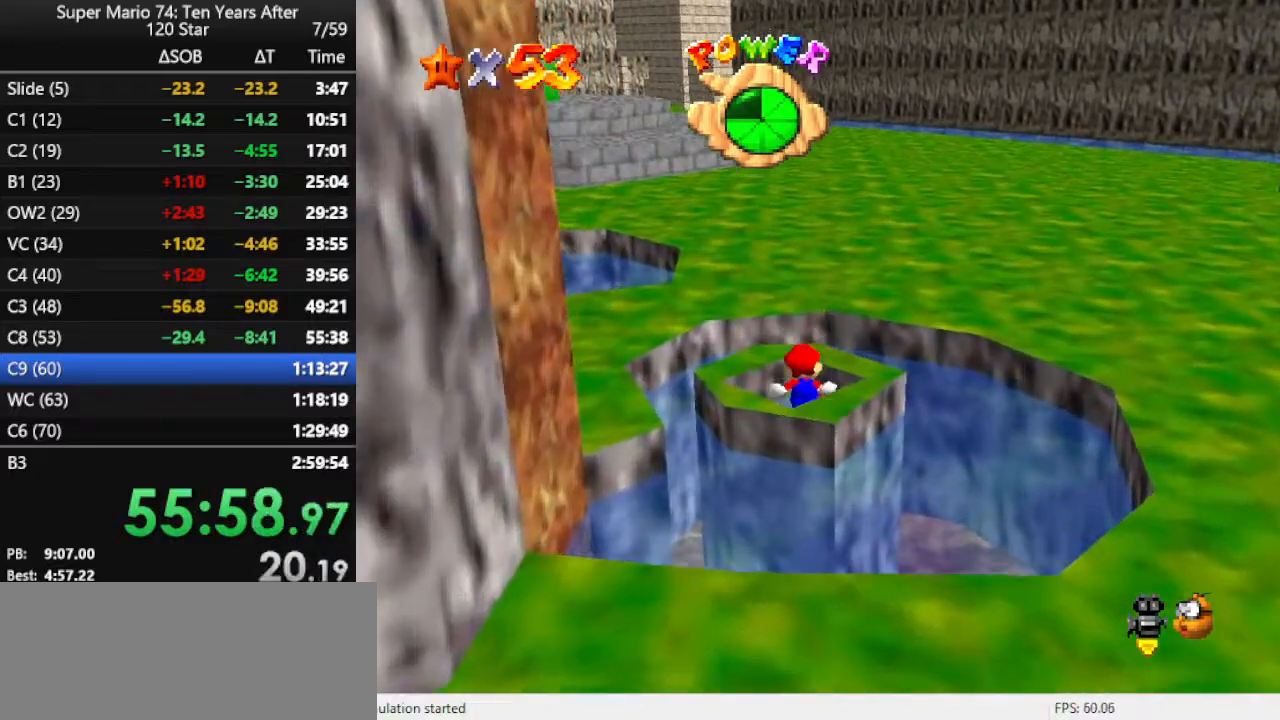
{"buttons": [], "left_stick": "center", "events": [[100, "Z", "down"], [200, "left_stick", "center"], [300, "Z", "up"]]}
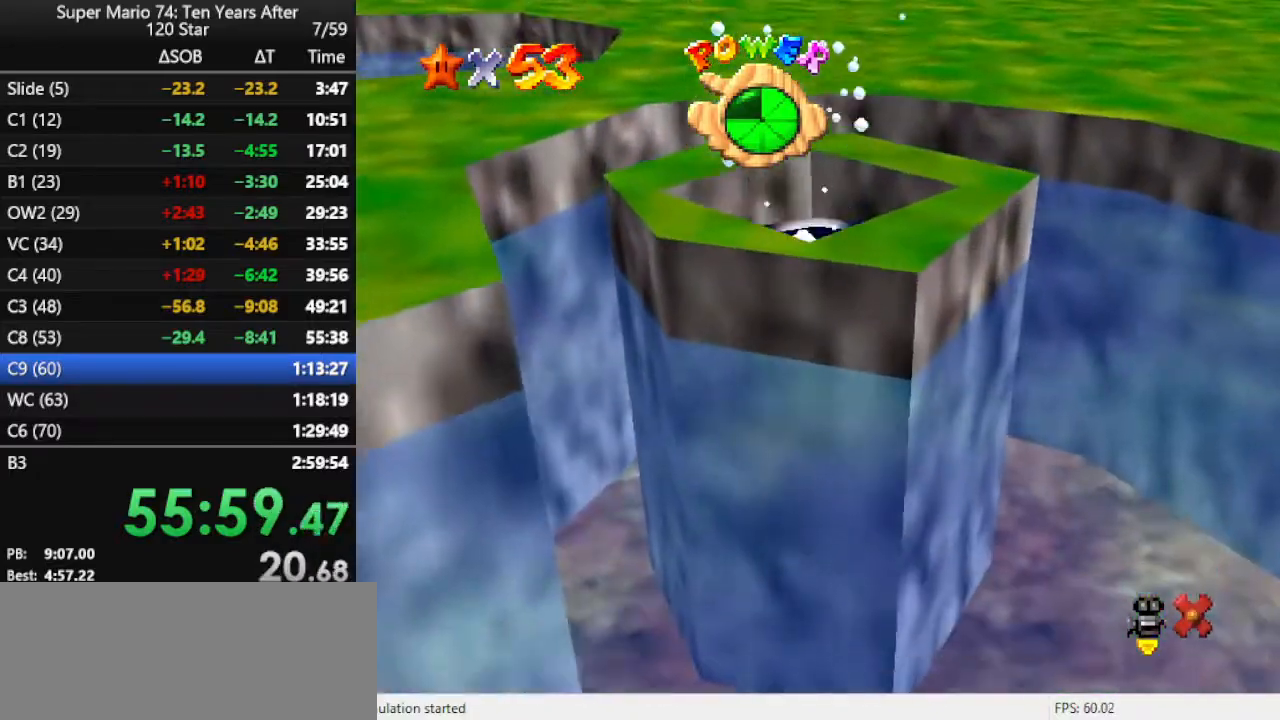
{"buttons": [], "left_stick": "center", "events": []}
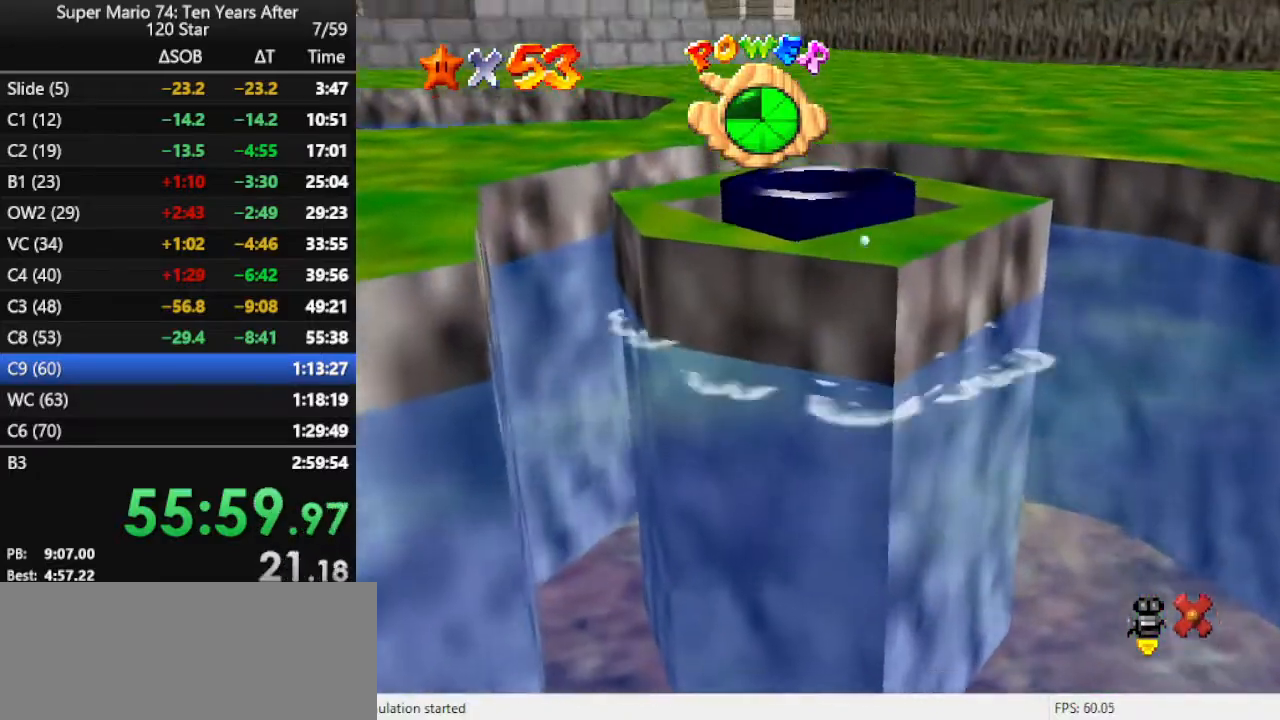
{"buttons": [], "left_stick": "center", "events": []}
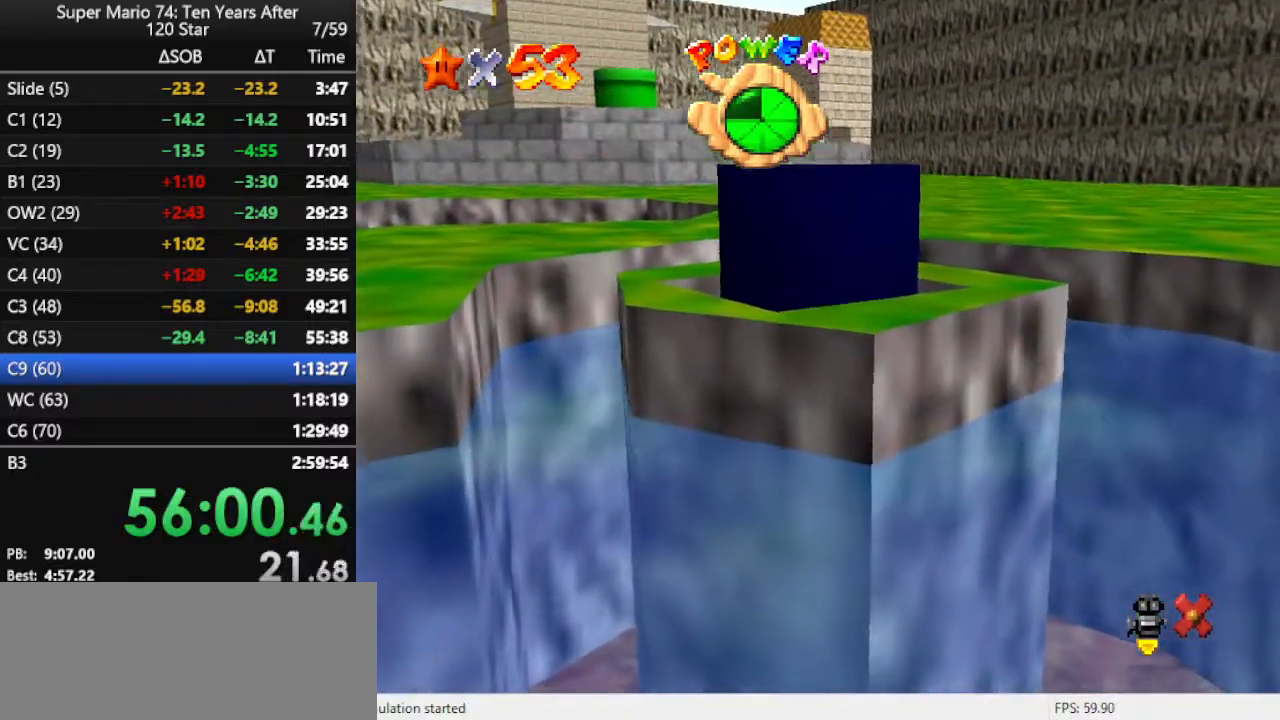
{"buttons": [], "left_stick": "center", "events": []}
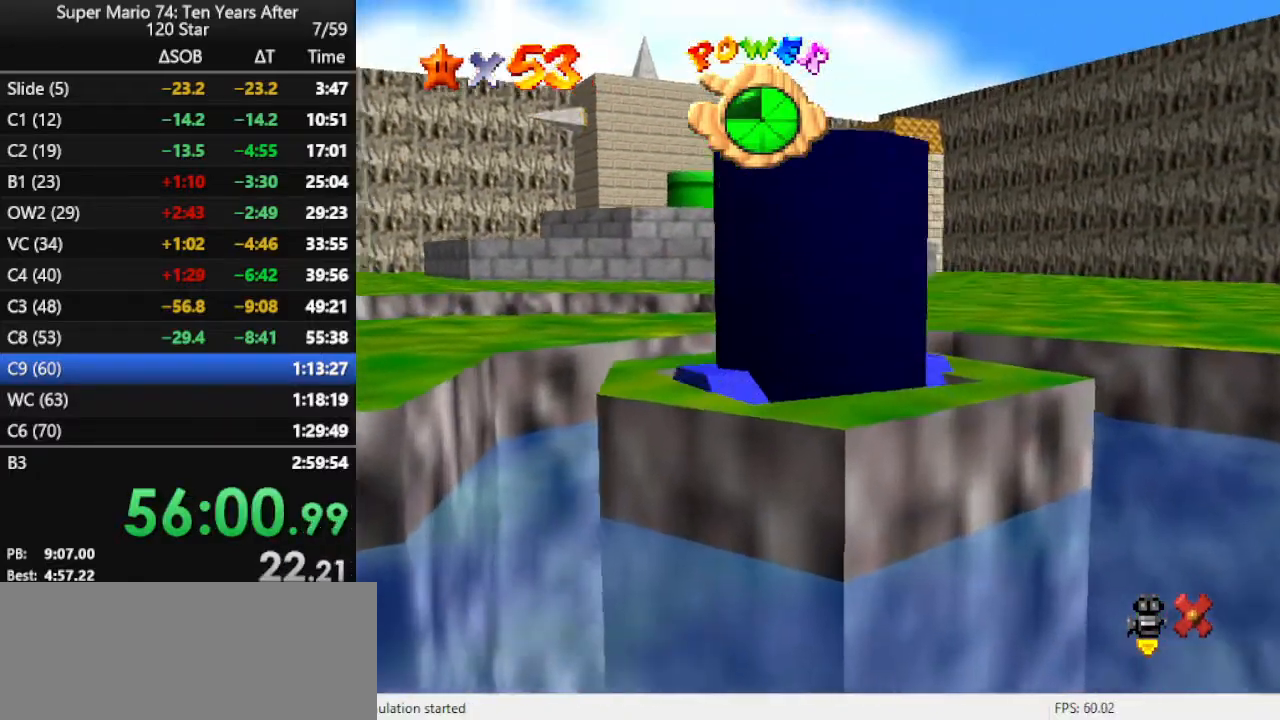
{"buttons": [], "left_stick": "center", "events": []}
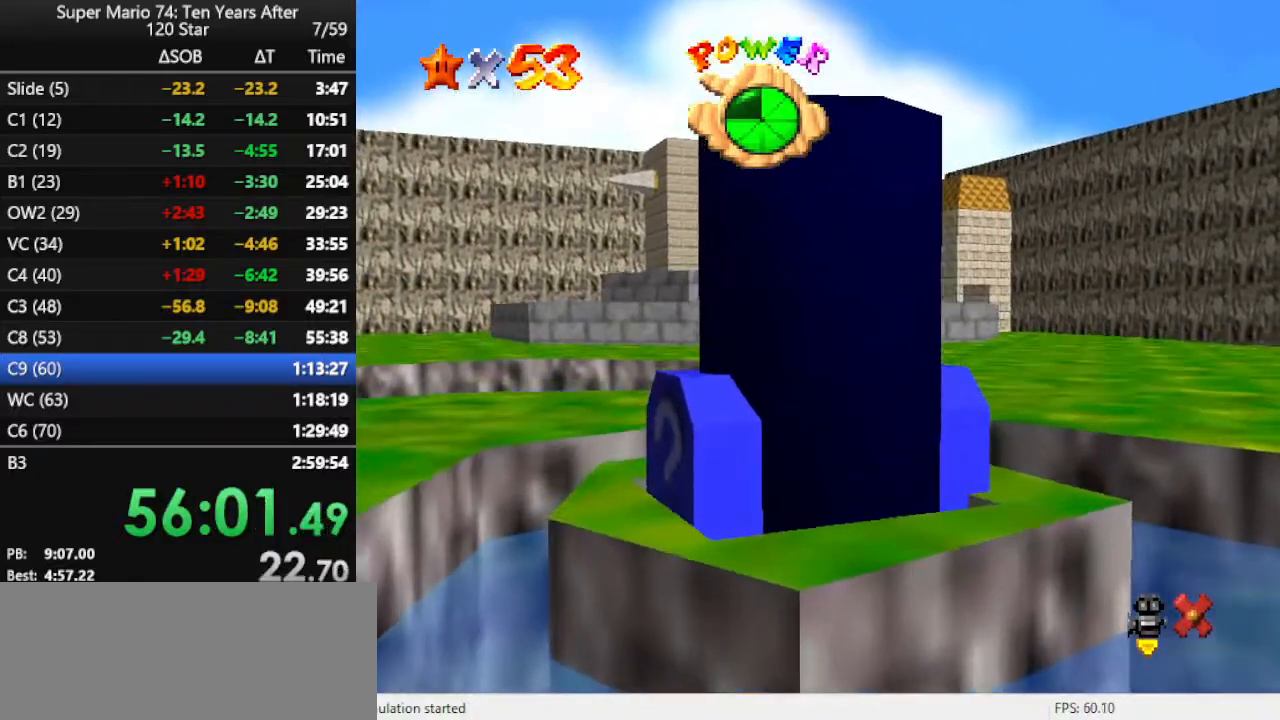
{"buttons": [], "left_stick": "center", "events": []}
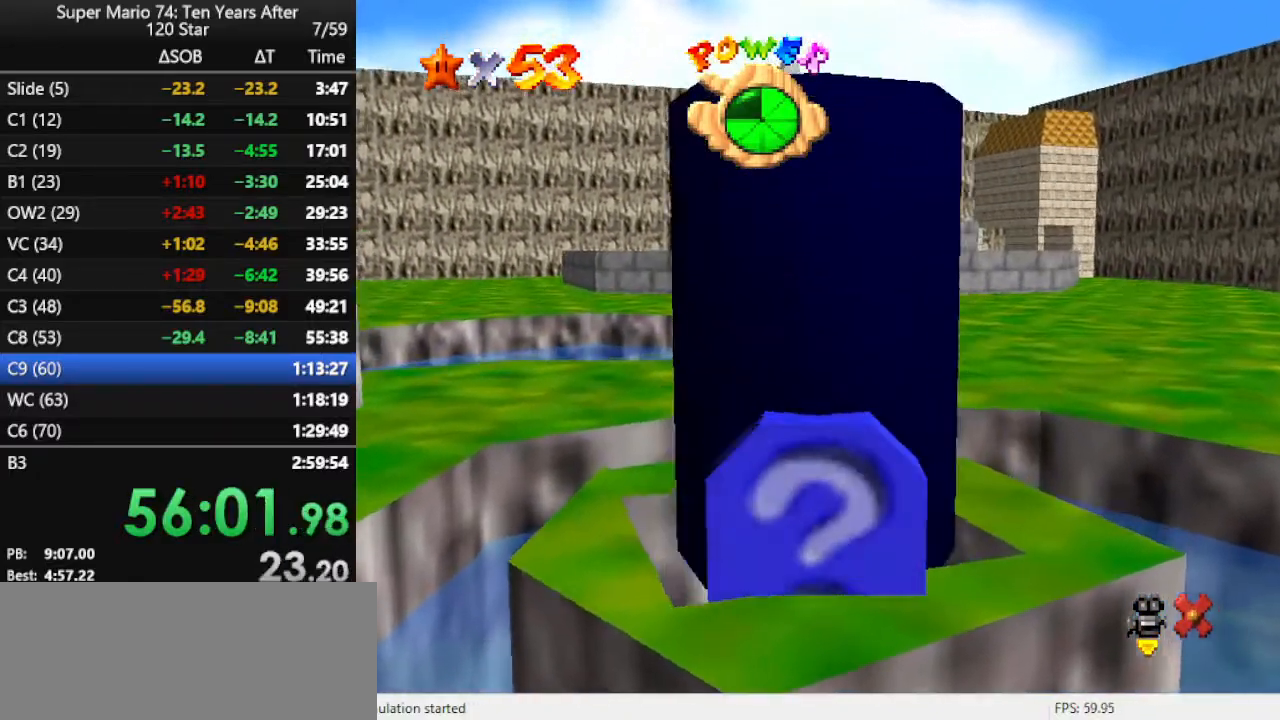
{"buttons": [], "left_stick": "center", "events": []}
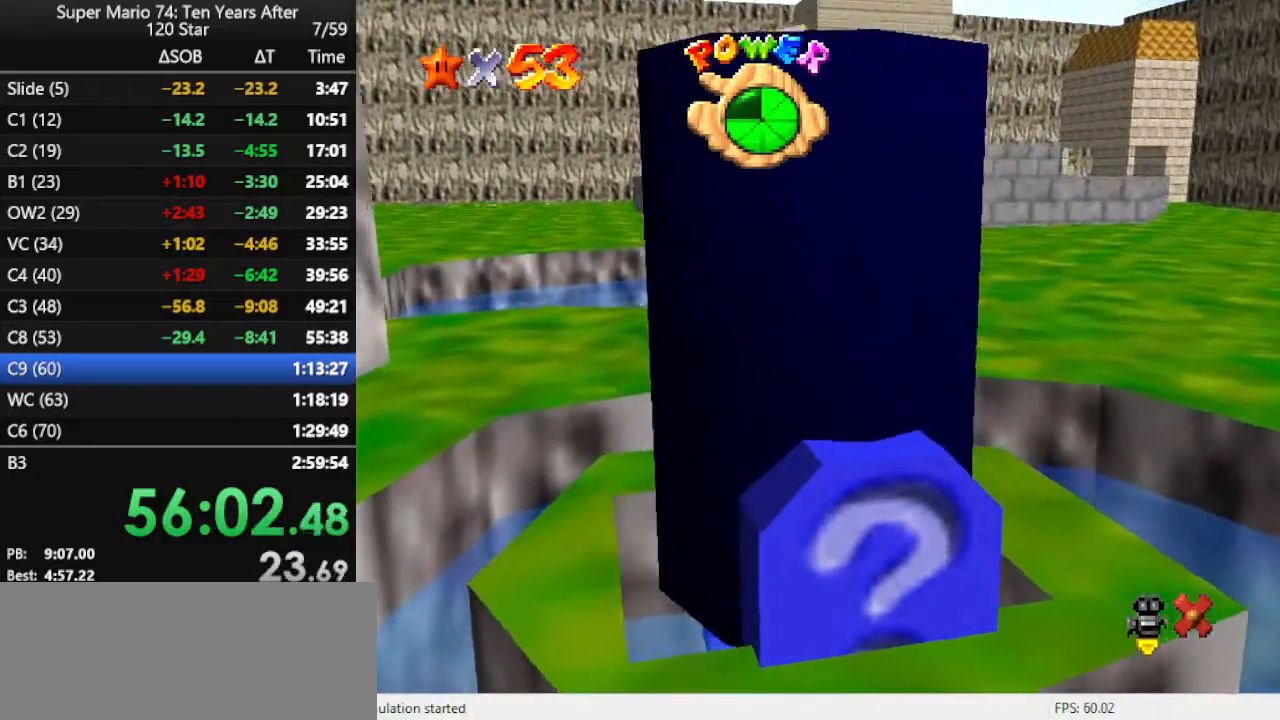
{"buttons": [], "left_stick": "center", "events": []}
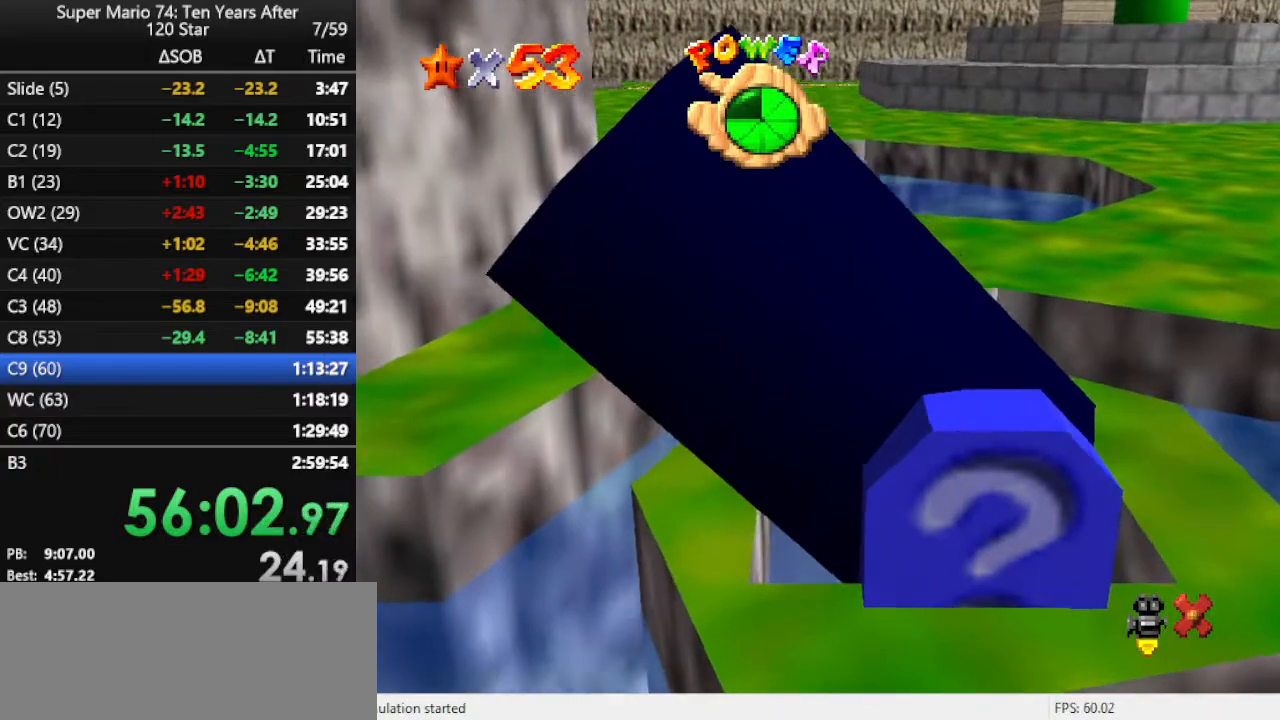
{"buttons": [], "left_stick": "left", "events": [[333, "left_stick", "left"]]}
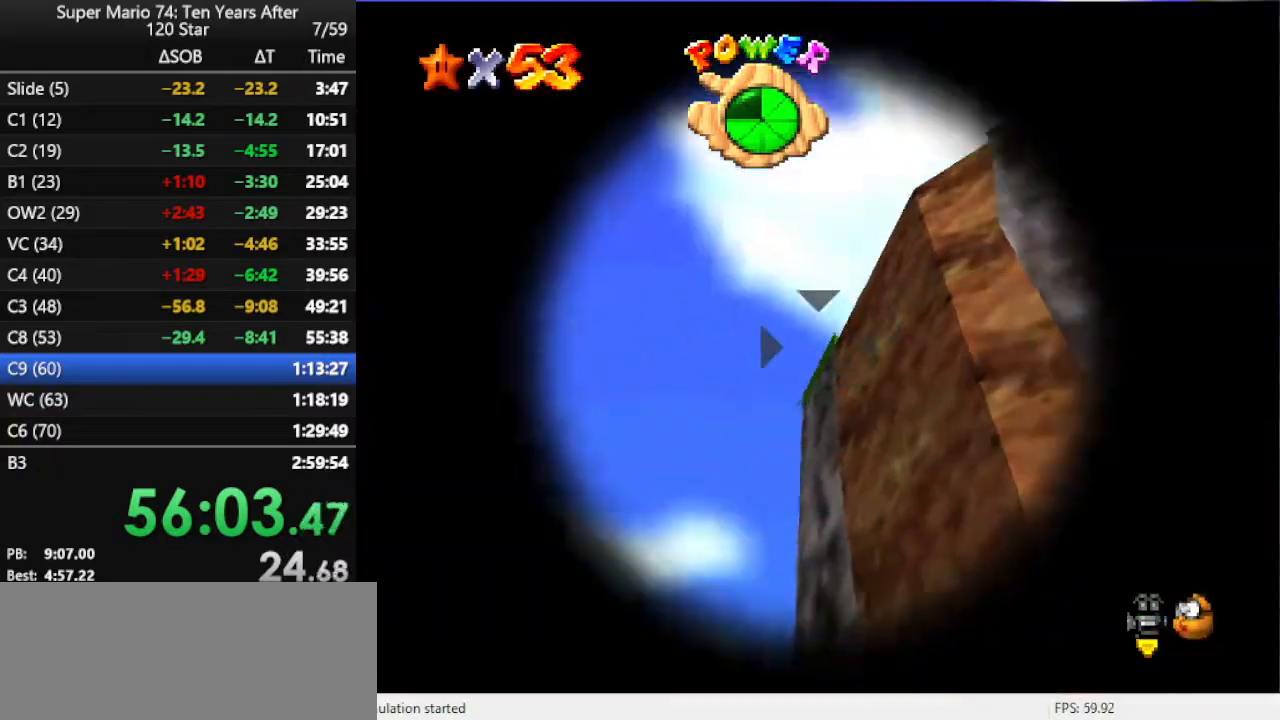
{"buttons": [], "left_stick": "center", "events": [[167, "left_stick", "center"]]}
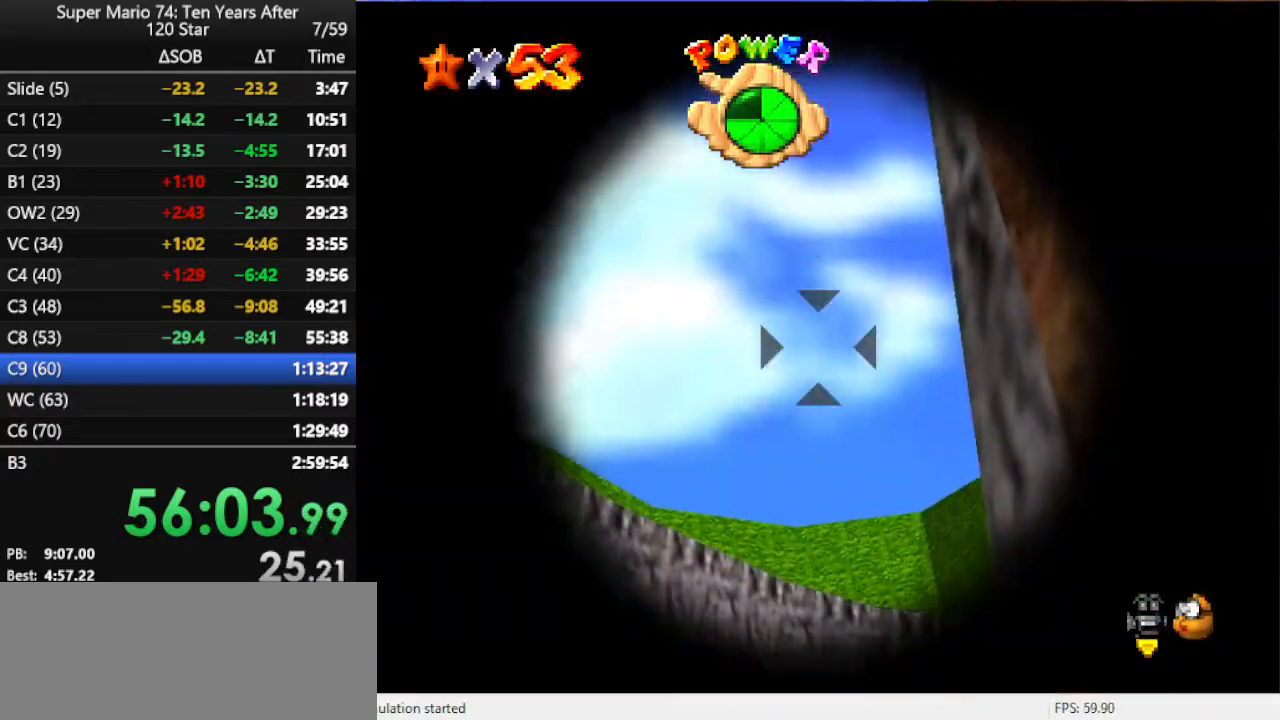
{"buttons": ["A"], "left_stick": "center", "events": [[300, "left_stick", "down"], [367, "left_stick", "center"], [467, "A", "down"]]}
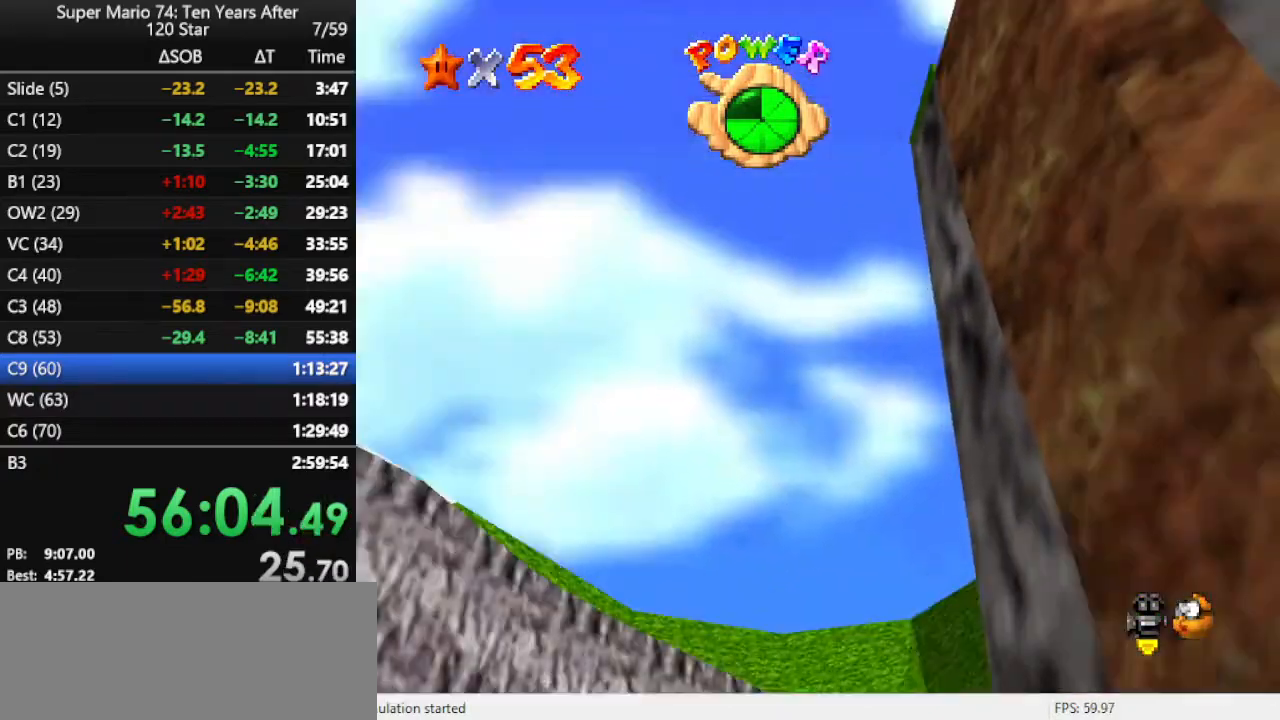
{"buttons": [], "left_stick": "center", "events": [[100, "A", "up"]]}
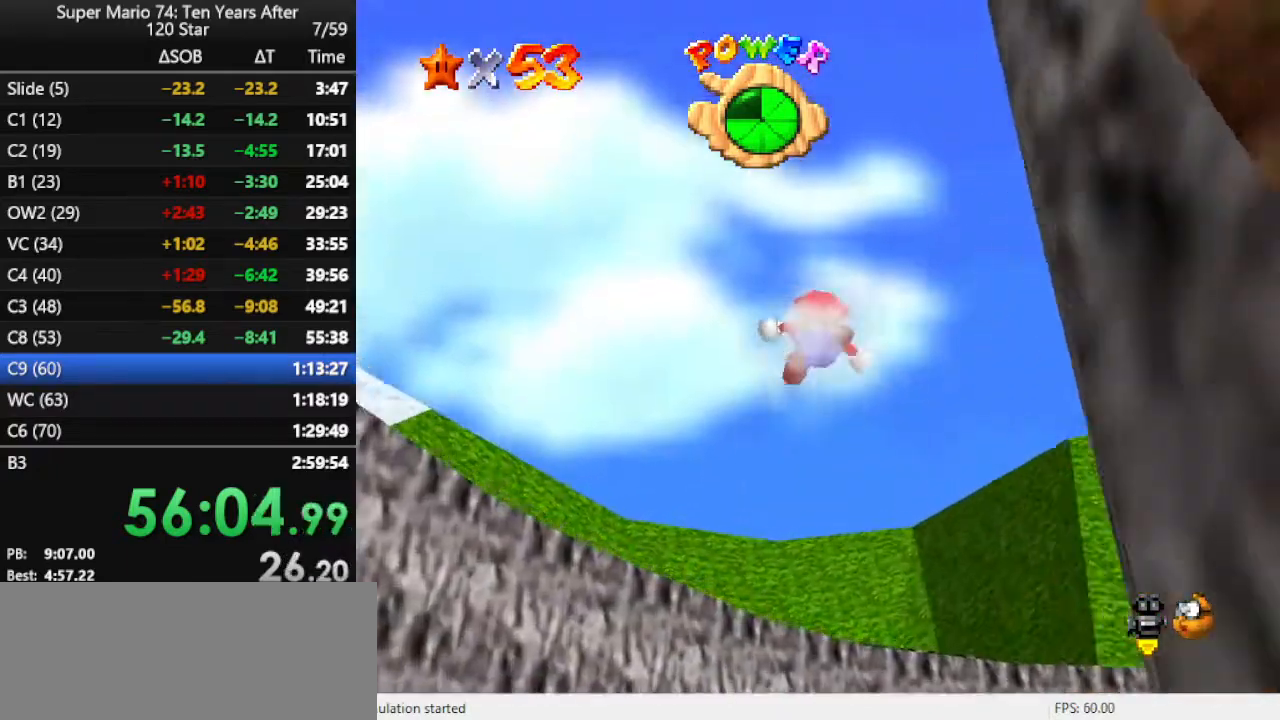
{"buttons": [], "left_stick": "center", "events": []}
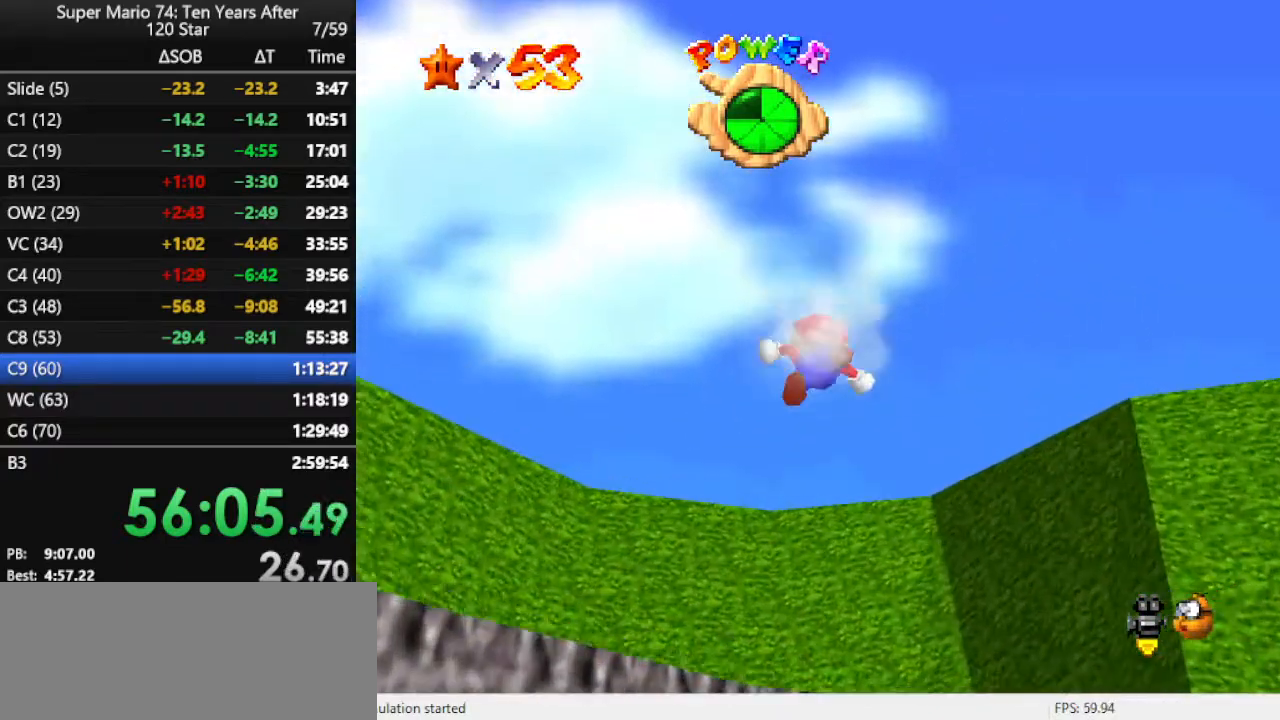
{"buttons": [], "left_stick": "center", "events": []}
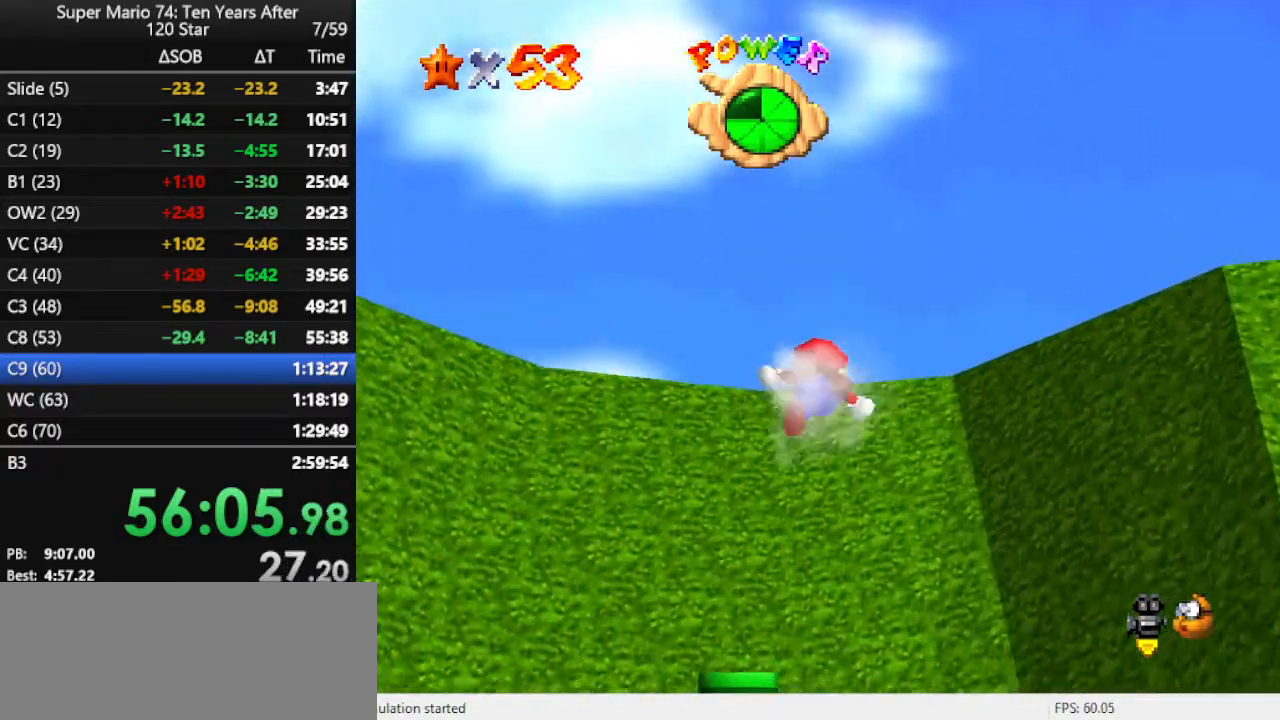
{"buttons": [], "left_stick": "center", "events": []}
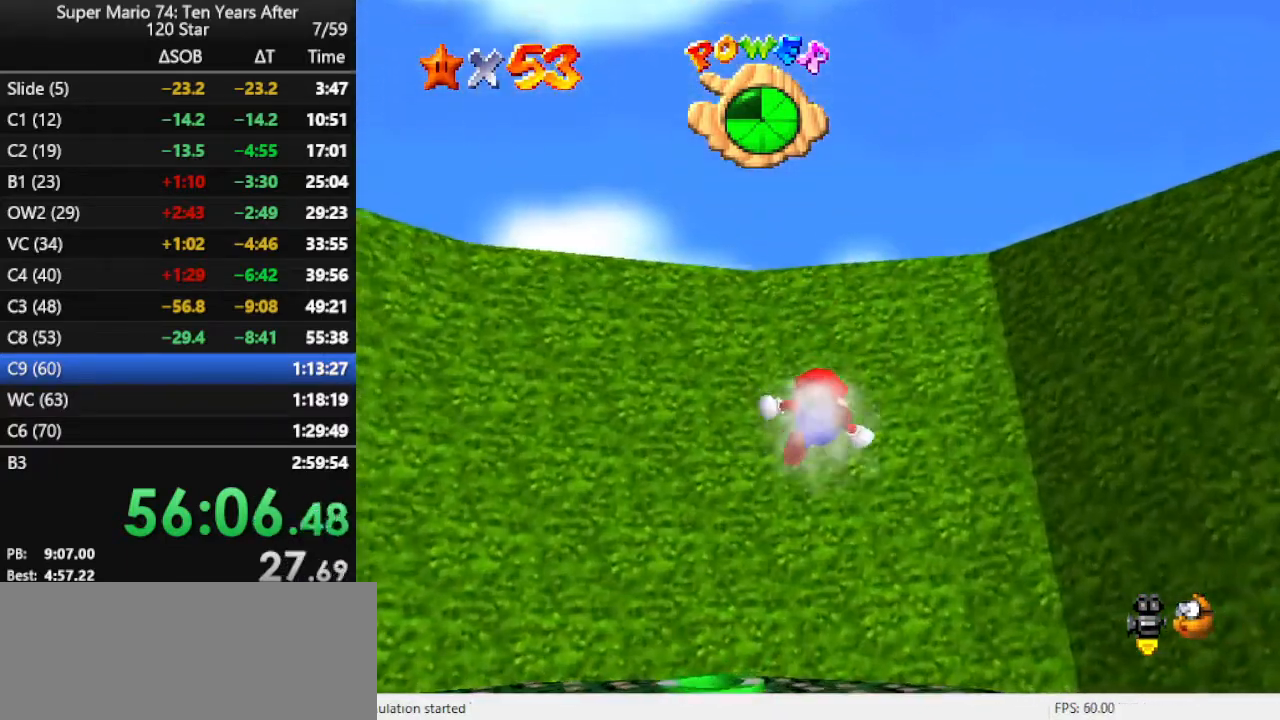
{"buttons": [], "left_stick": "center", "events": []}
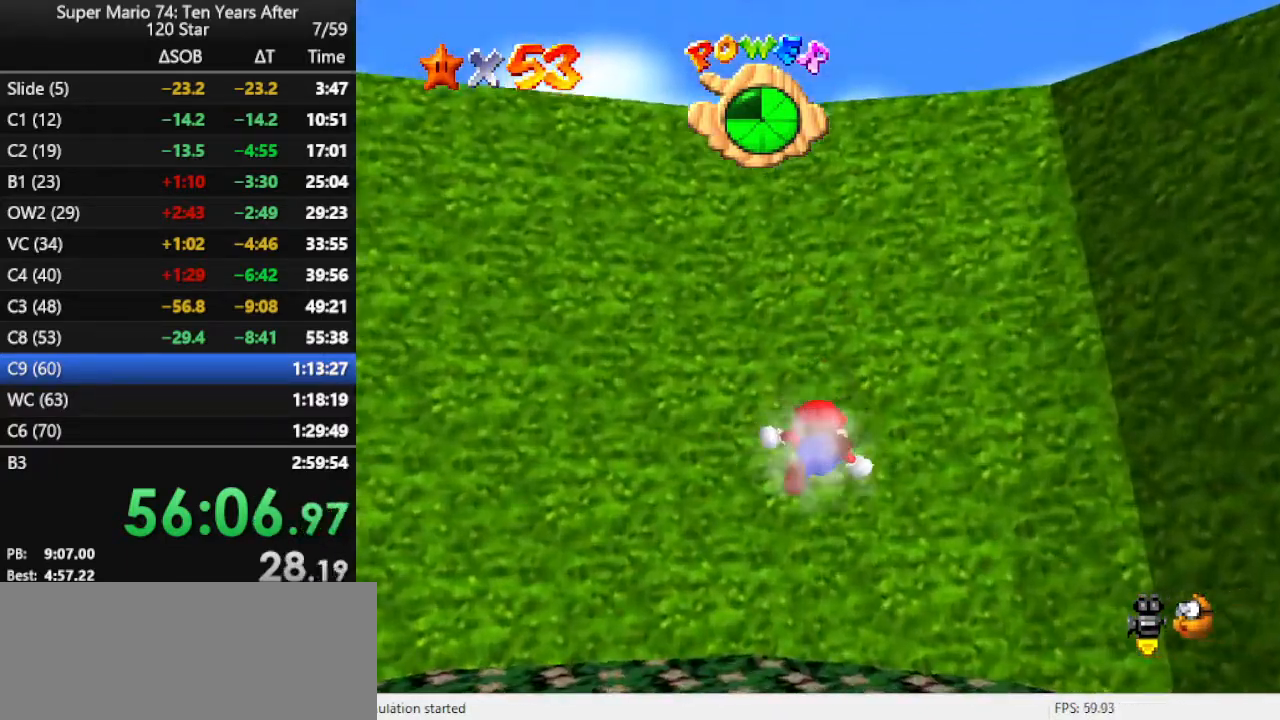
{"buttons": [], "left_stick": "center", "events": []}
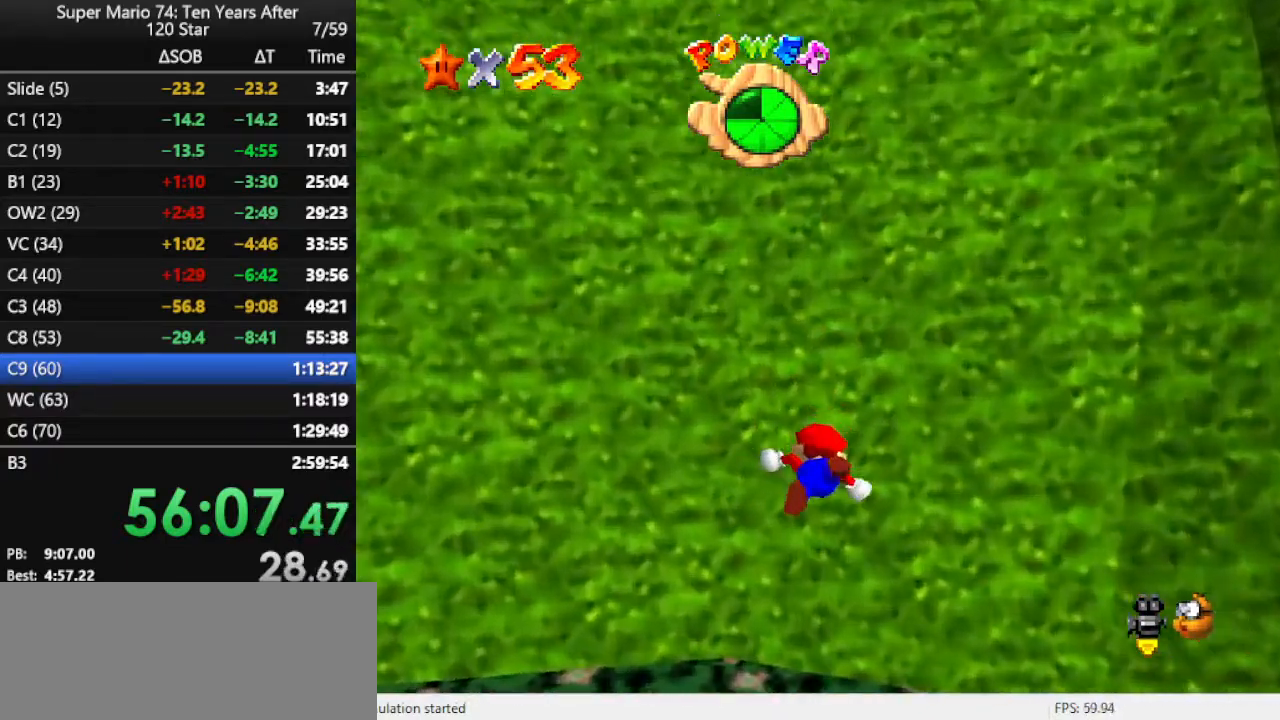
{"buttons": [], "left_stick": "center", "events": []}
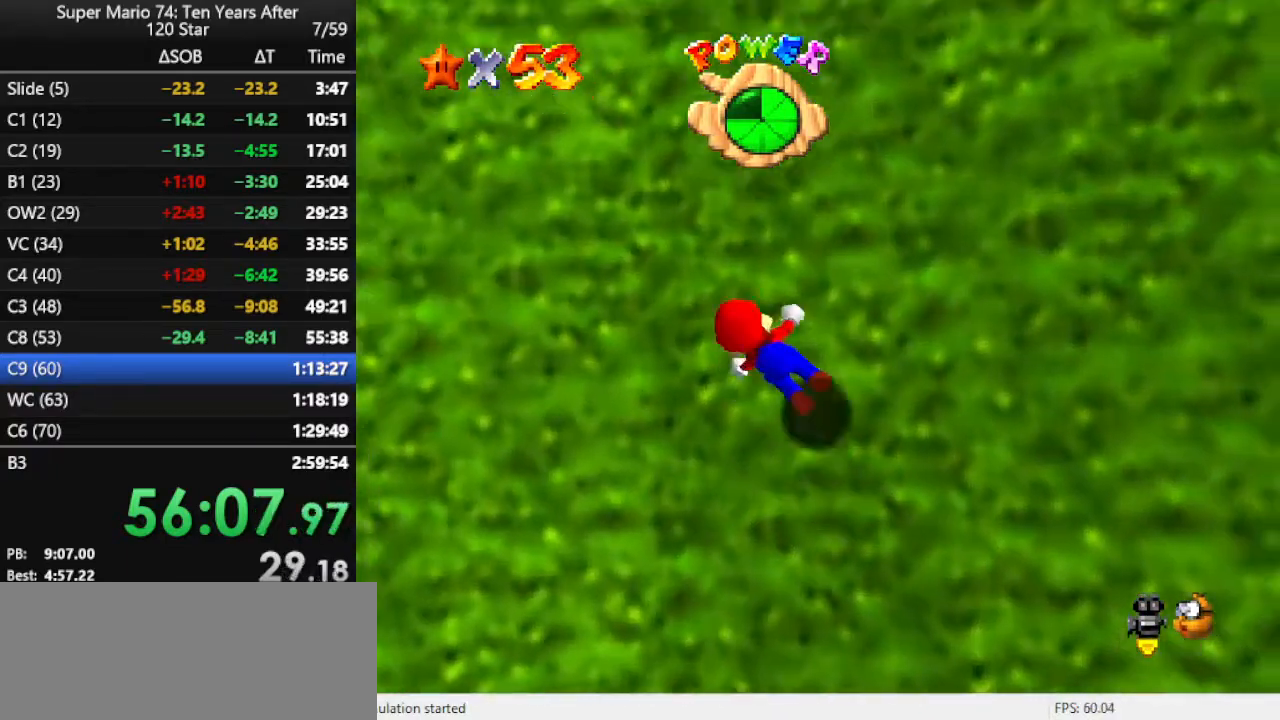
{"buttons": [], "left_stick": "right", "events": [[467, "left_stick", "right"]]}
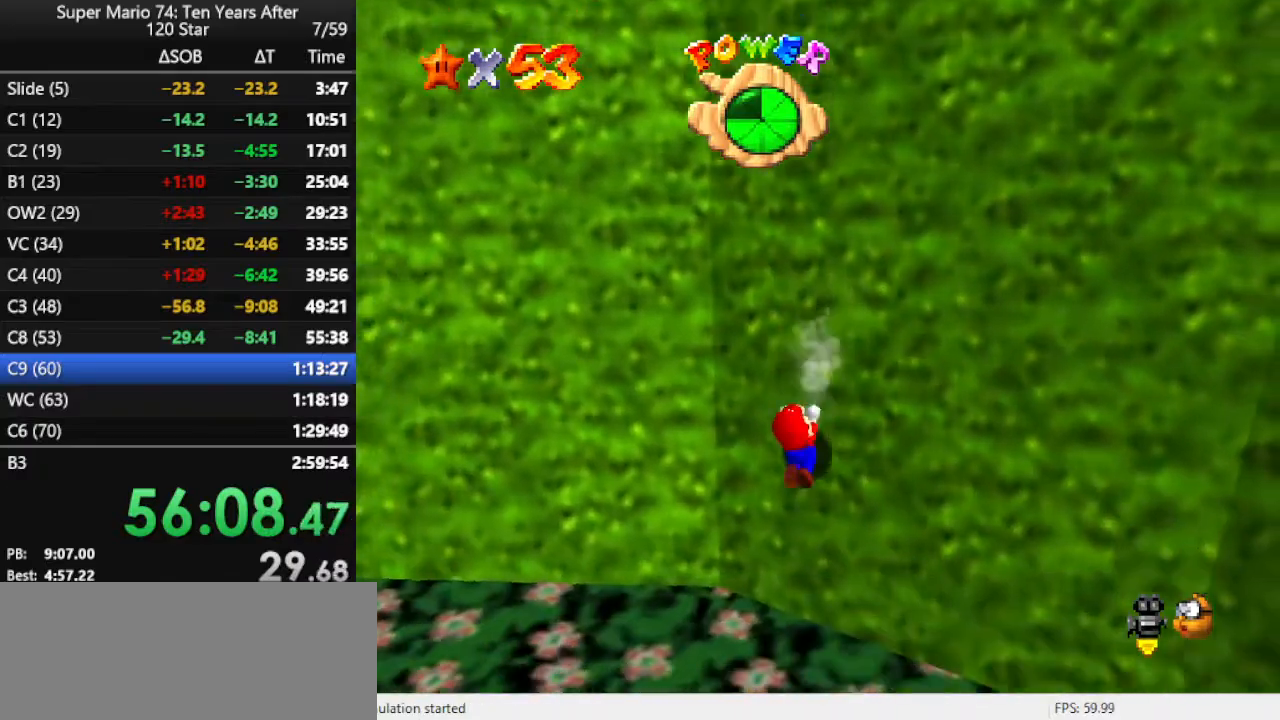
{"buttons": [], "left_stick": "down-right", "events": [[67, "left_stick", "down-right"], [367, "A", "down"], [500, "A", "up"]]}
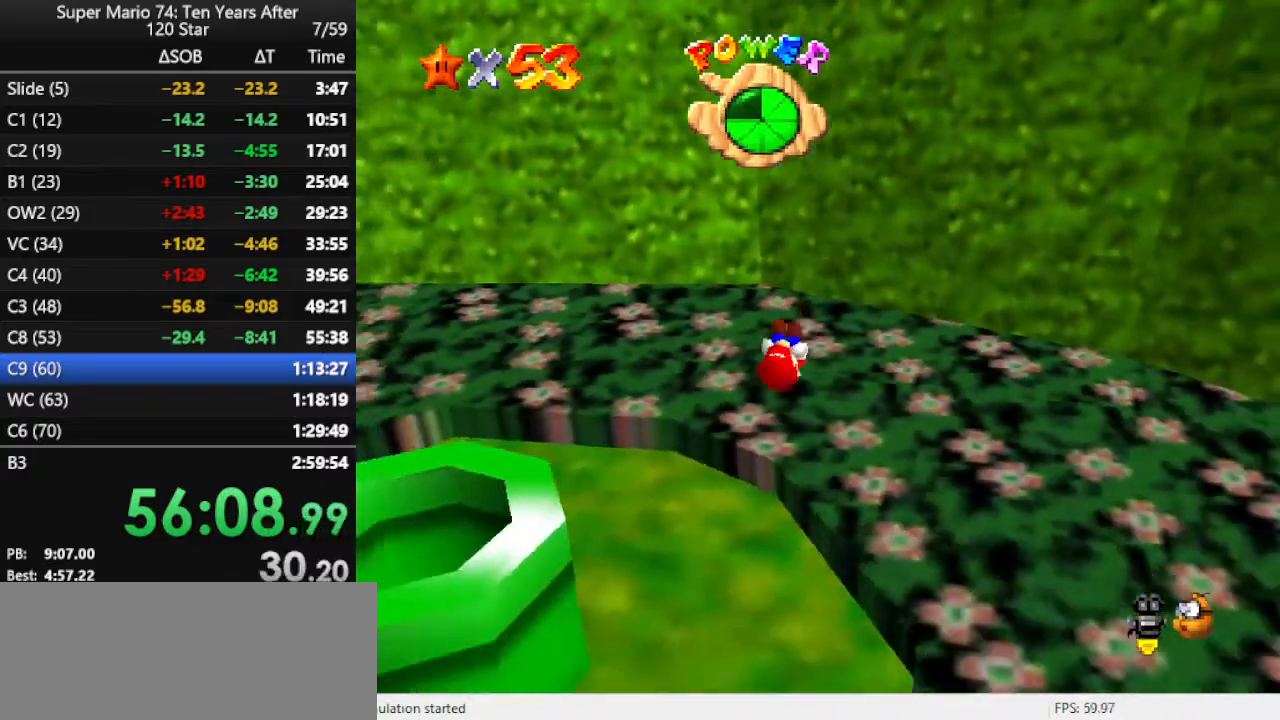
{"buttons": ["C_LEFT"], "left_stick": "up", "events": [[133, "C_LEFT", "down"], [200, "left_stick", "center"], [233, "C_LEFT", "up"], [433, "C_LEFT", "down"], [500, "left_stick", "up"]]}
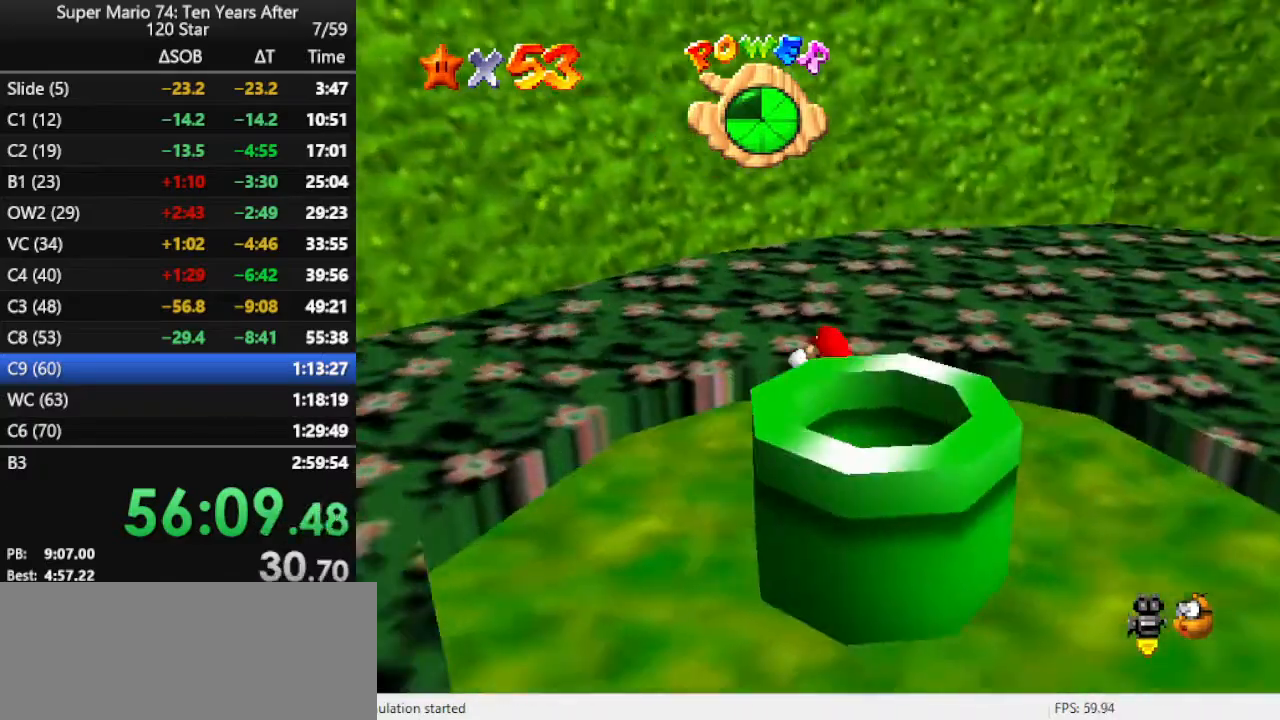
{"buttons": [], "left_stick": "right", "events": [[33, "C_LEFT", "up"], [100, "left_stick", "up-right"], [400, "A", "down"], [433, "left_stick", "right"], [500, "A", "up"]]}
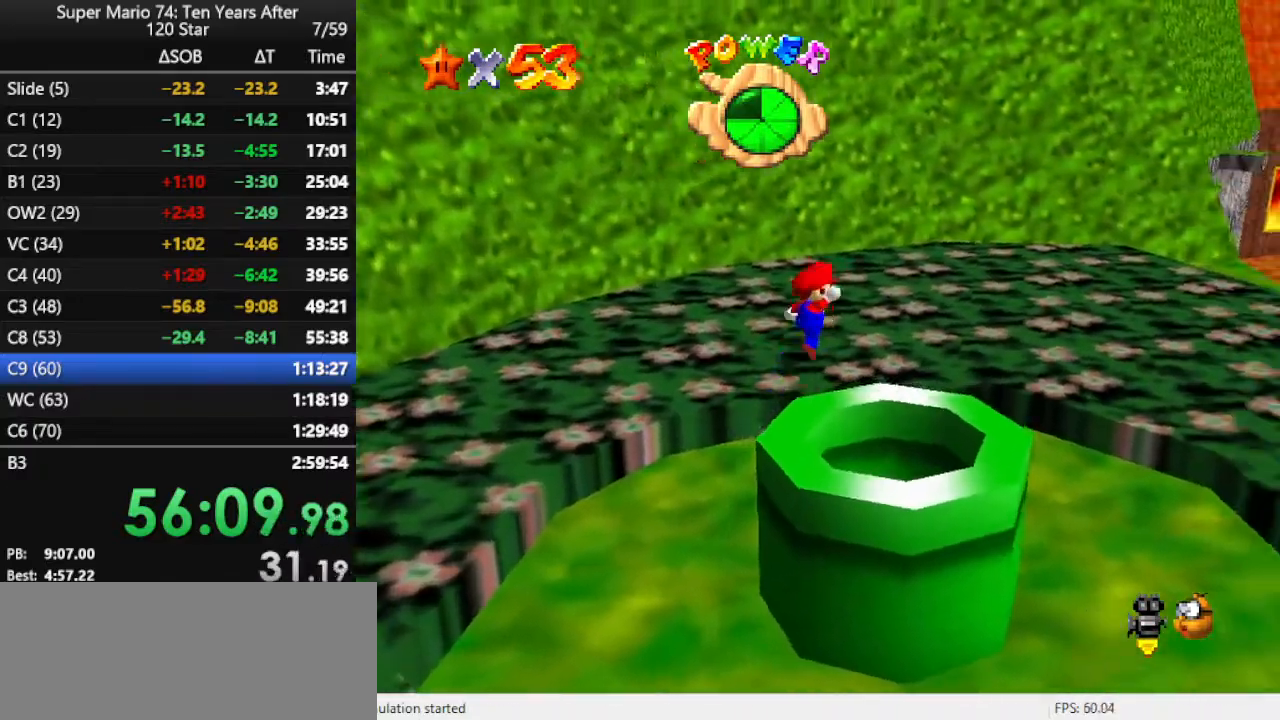
{"buttons": ["DPAD_LEFT"], "left_stick": "right", "events": [[367, "DPAD_LEFT", "down"]]}
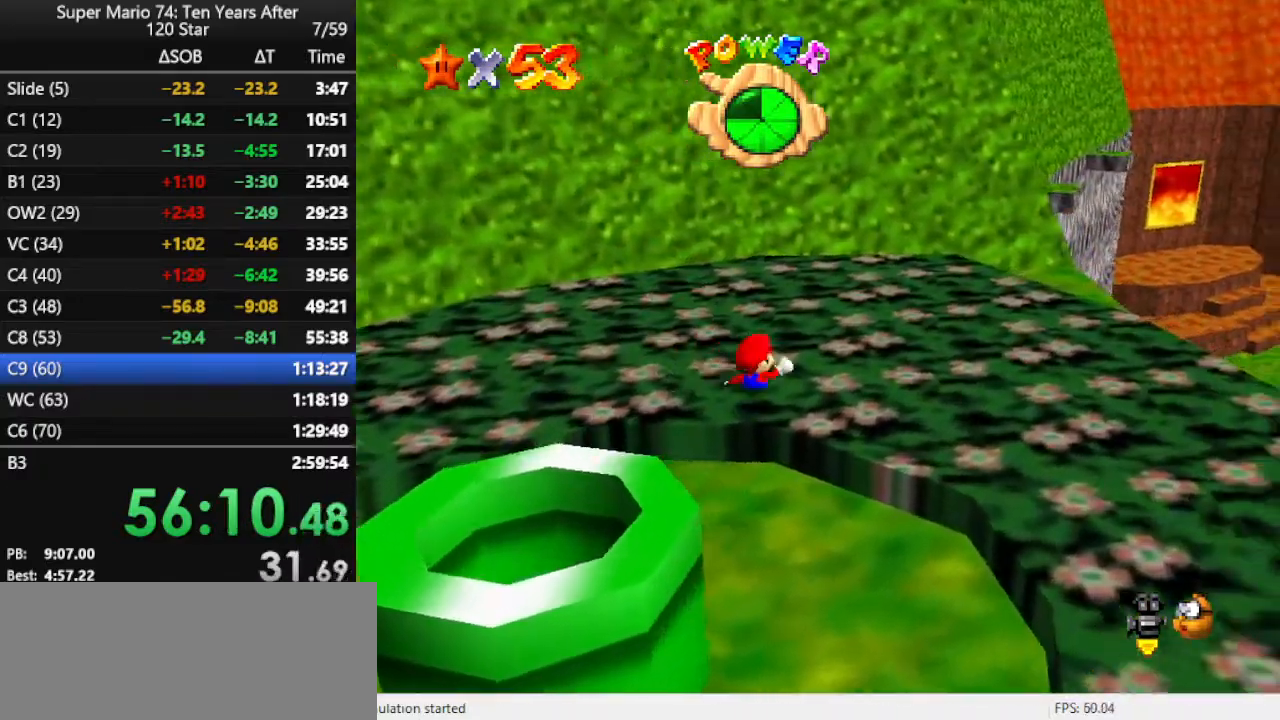
{"buttons": ["DPAD_LEFT"], "left_stick": "center", "events": [[500, "left_stick", "center"]]}